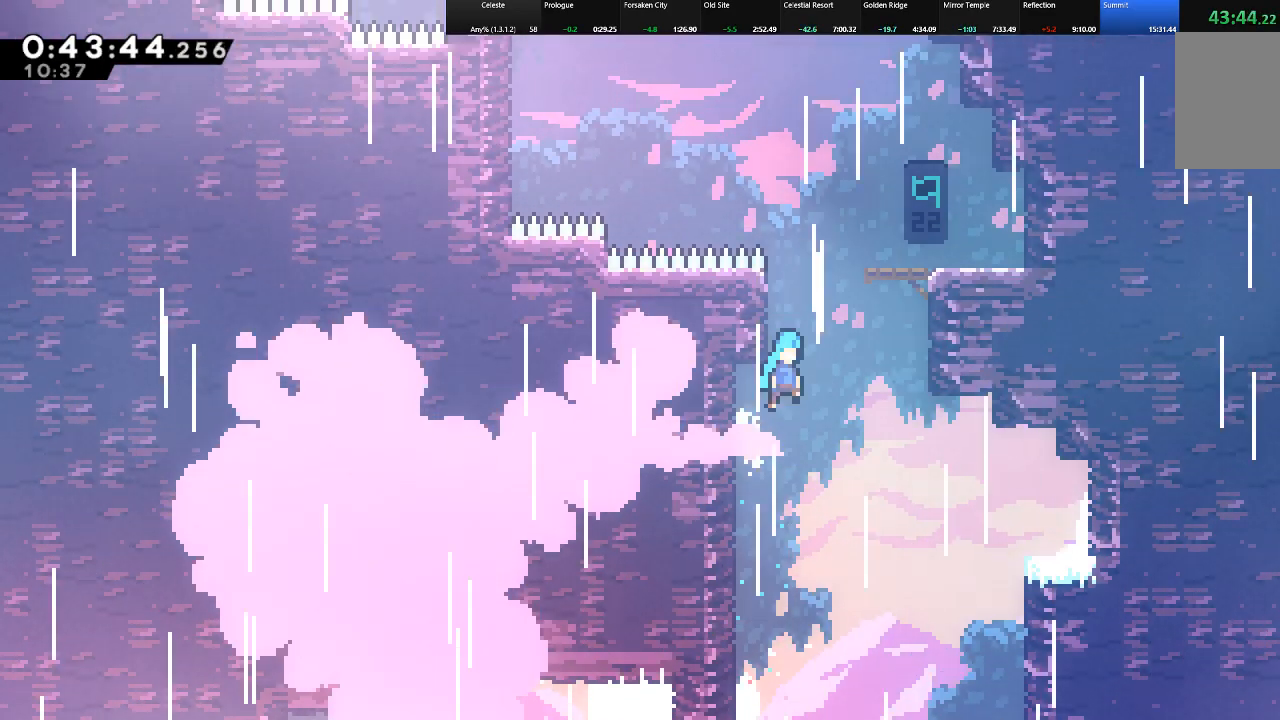
Gameplay with keyboard; each line is a JSON object with the keys held at the frame after it. "events" lists presses ("down") and releases ("up") of "c", "down", "left", "right", "shift", "up", "x" and "z" between this image and that frame as [ms after this image, input, new state], when the widget could be followed in between. No other keys are recorded. Mouse input is not recorded.
{"keys": ["right", "shift", "up", "z"], "events": [[267, "z", "up"], [350, "z", "down"]]}
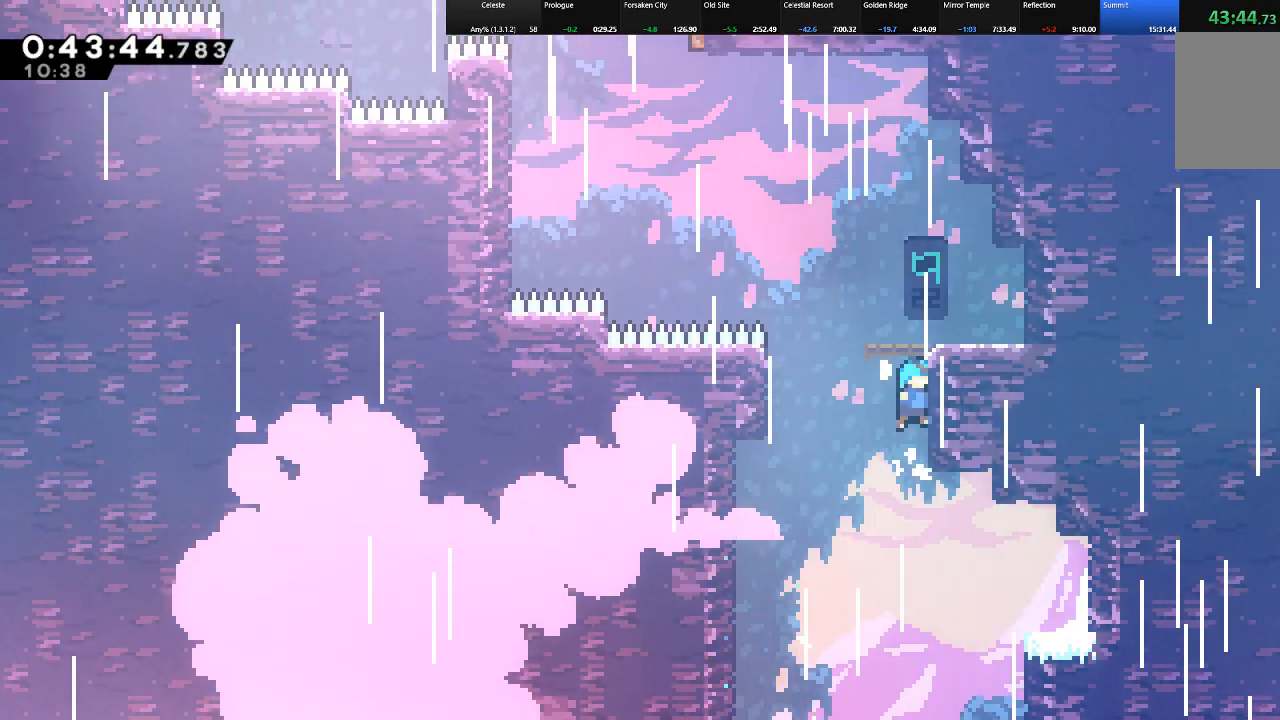
{"keys": ["right", "shift", "z"], "events": [[50, "right", "up"], [50, "z", "up"], [83, "up", "up"], [133, "right", "down"], [133, "z", "down"], [367, "z", "up"], [417, "shift", "up"], [467, "shift", "down"], [467, "z", "down"]]}
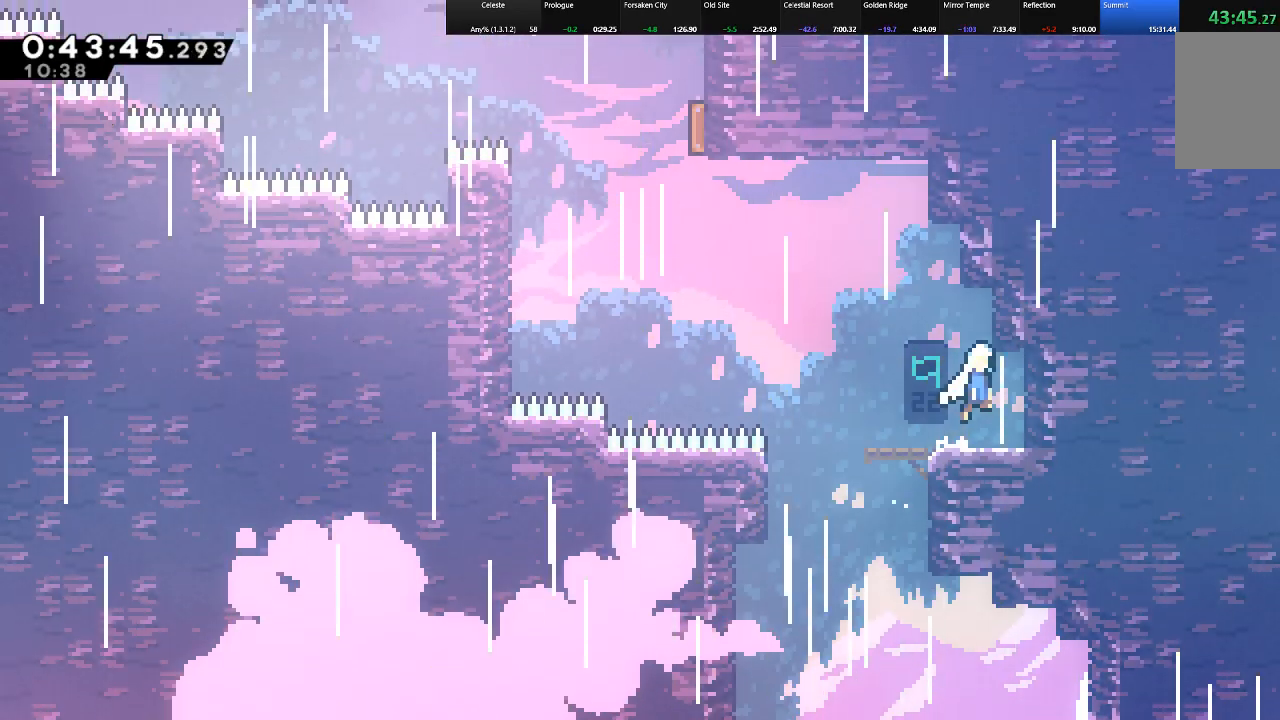
{"keys": ["left", "shift"], "events": [[50, "left", "down"], [50, "right", "up"], [50, "z", "up"], [100, "shift", "up"], [383, "shift", "down"]]}
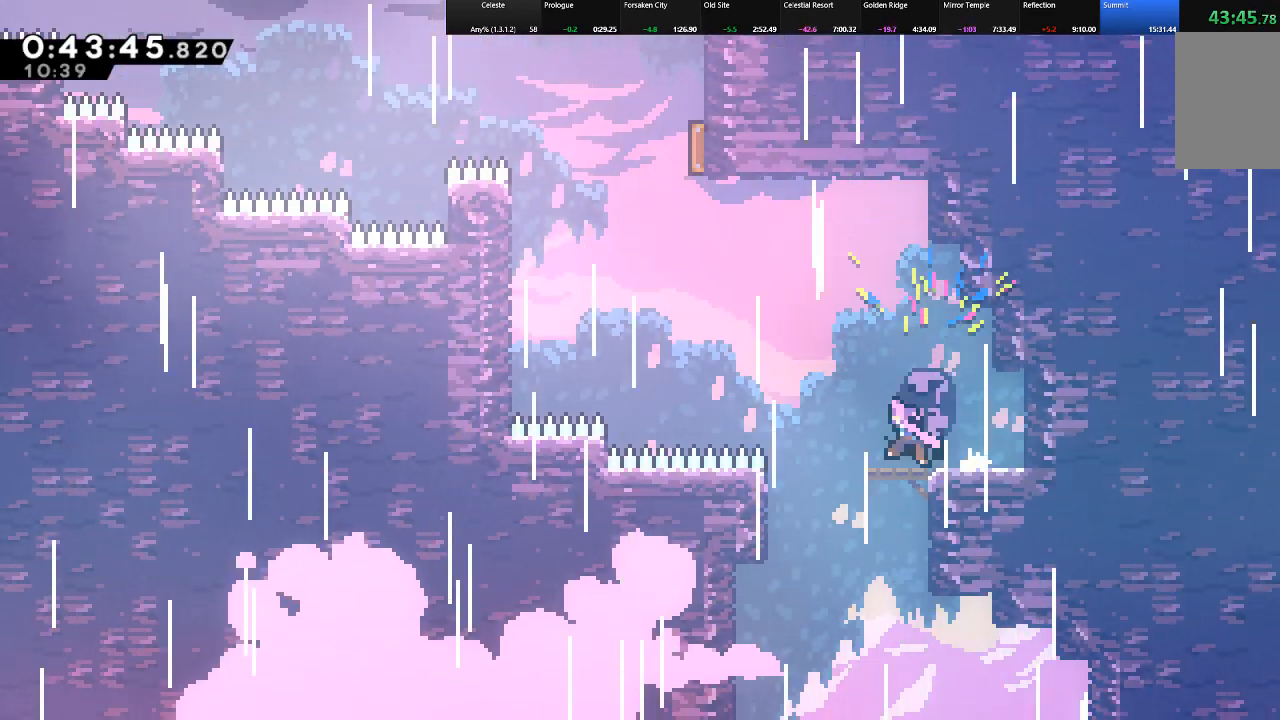
{"keys": ["shift", "up"], "events": [[33, "up", "down"], [33, "z", "down"], [267, "z", "up"], [300, "c", "down"], [450, "c", "up"], [500, "left", "up"]]}
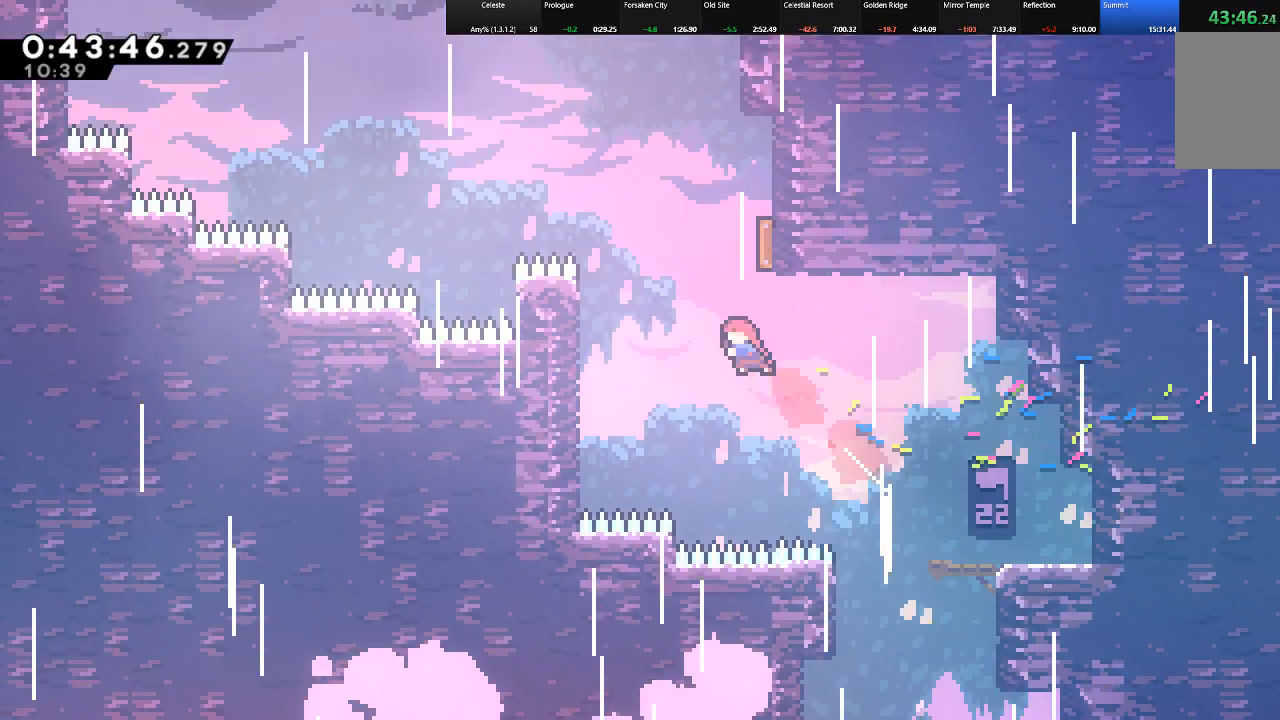
{"keys": ["left", "shift", "up"], "events": [[50, "c", "down"], [183, "c", "up"], [233, "right", "down"], [283, "left", "down"], [317, "right", "up"]]}
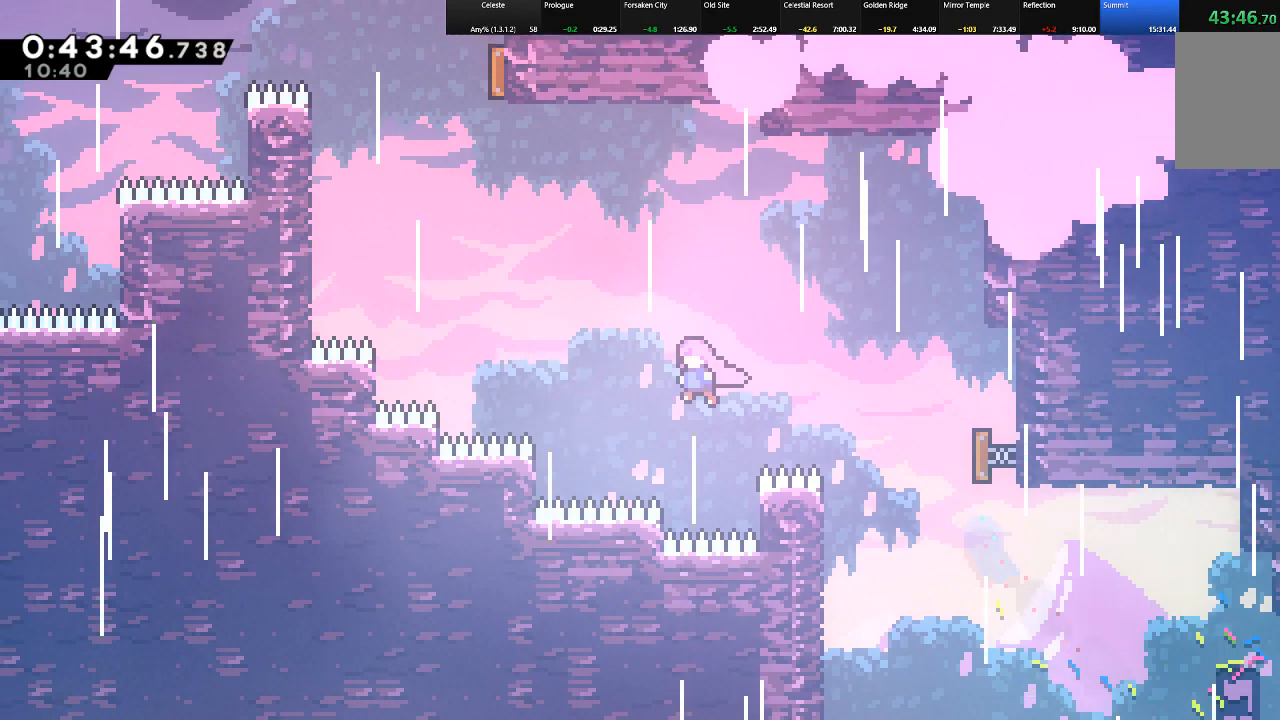
{"keys": ["c", "shift", "up"], "events": [[67, "c", "down"], [250, "c", "up"], [483, "c", "down"], [483, "left", "up"]]}
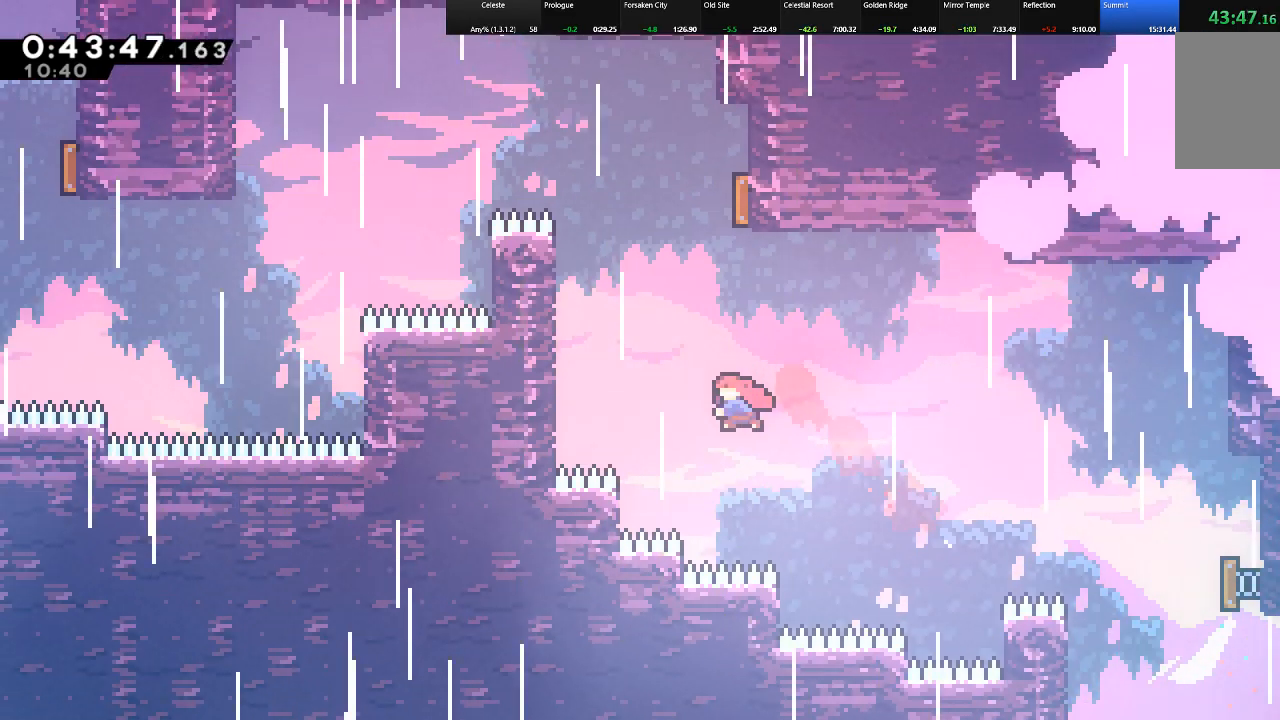
{"keys": ["left", "shift", "up"], "events": [[217, "right", "down"], [317, "c", "up"], [400, "right", "up"], [450, "left", "down"]]}
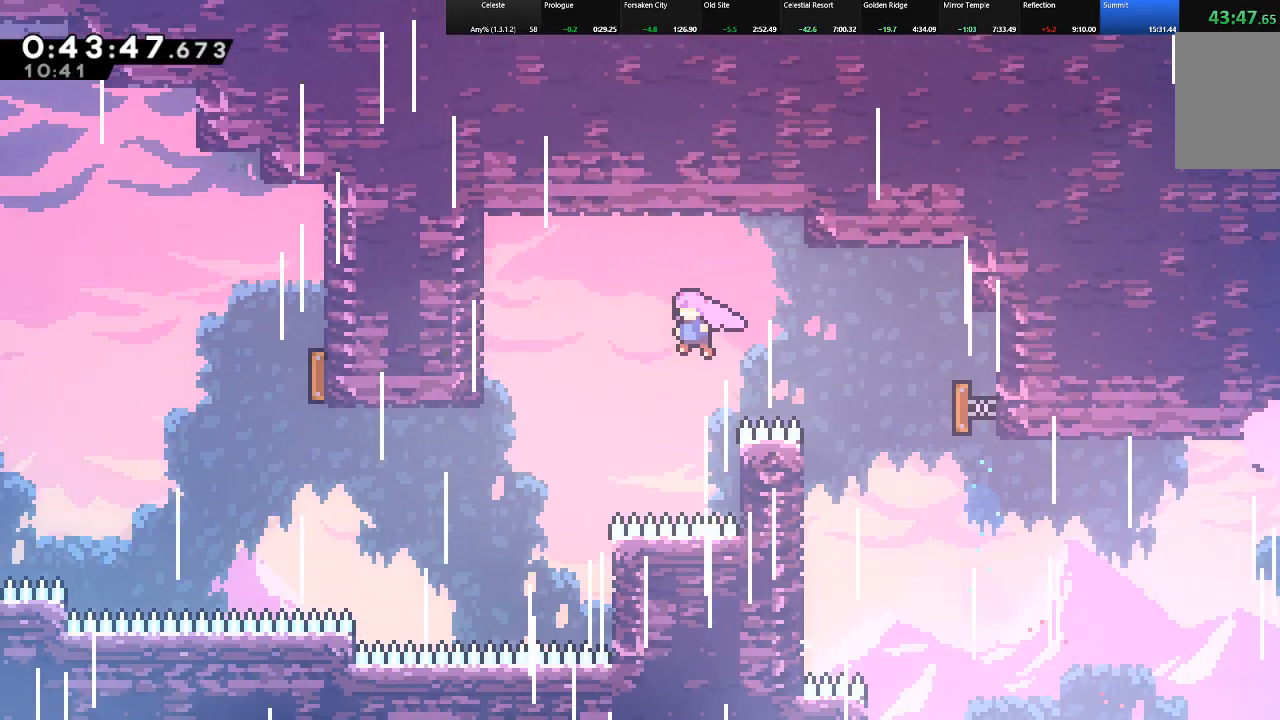
{"keys": ["c", "left", "shift"], "events": [[133, "up", "up"], [367, "c", "down"]]}
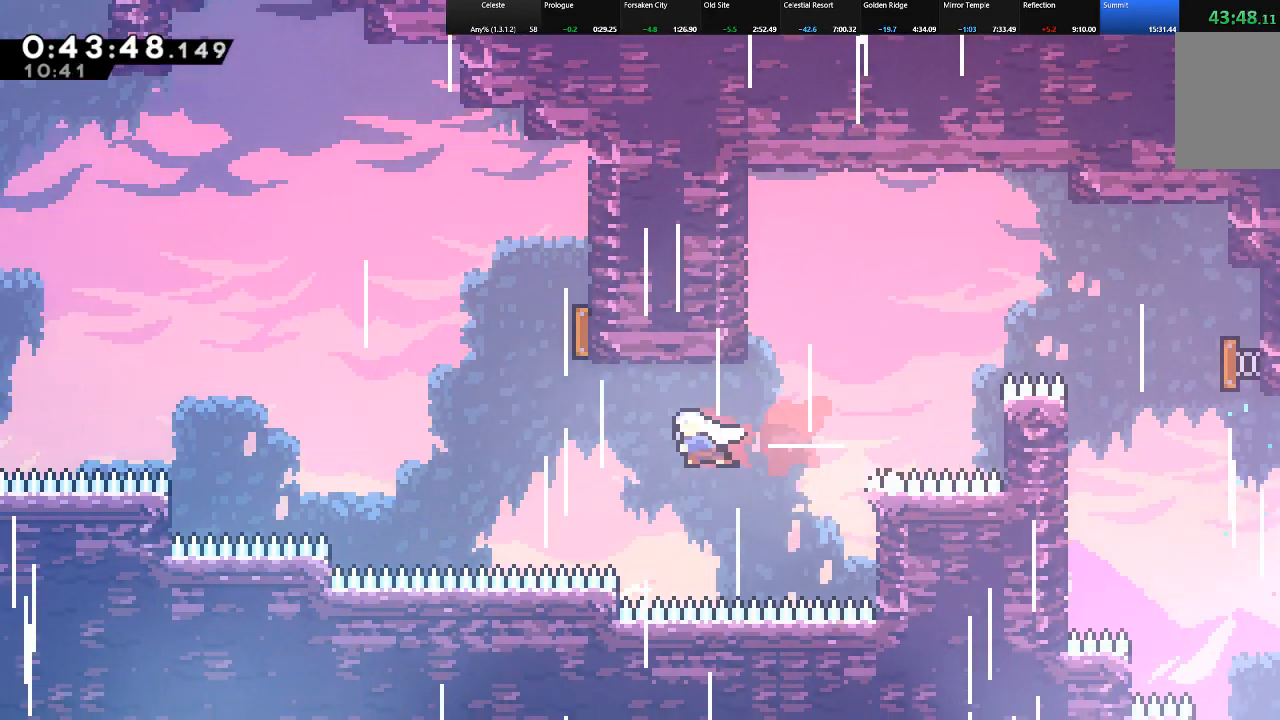
{"keys": ["left", "shift", "up"], "events": [[17, "c", "up"], [67, "up", "down"], [200, "c", "down"], [200, "left", "up"], [433, "c", "up"], [433, "left", "down"]]}
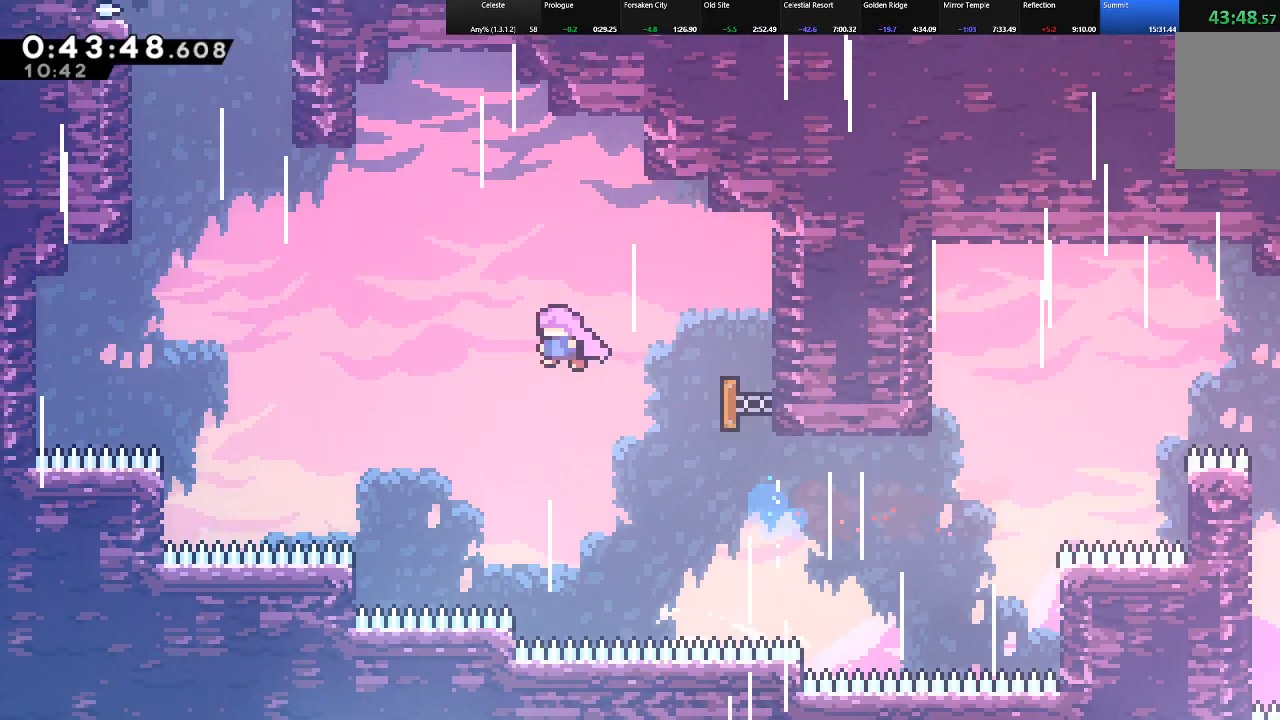
{"keys": ["left", "shift", "up"], "events": [[267, "c", "down"], [450, "c", "up"]]}
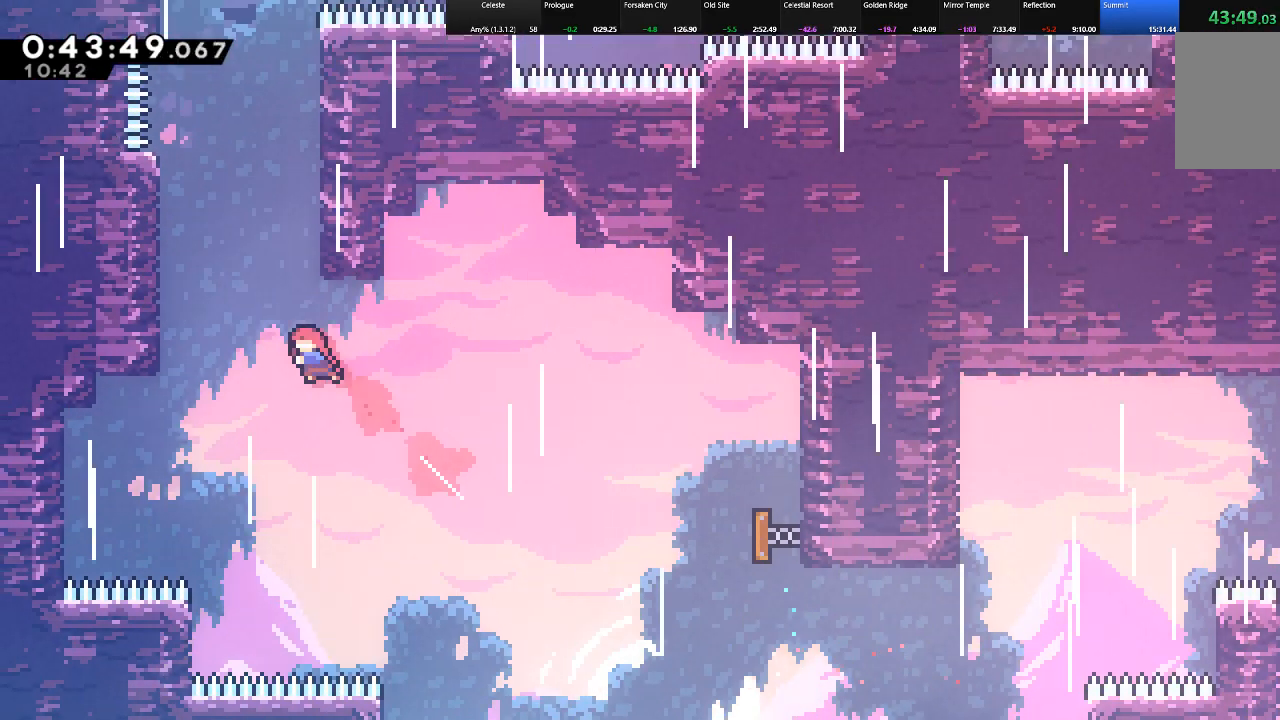
{"keys": ["right", "shift", "up", "z"], "events": [[100, "c", "down"], [283, "c", "up"], [333, "left", "up"], [333, "right", "down"], [367, "z", "down"]]}
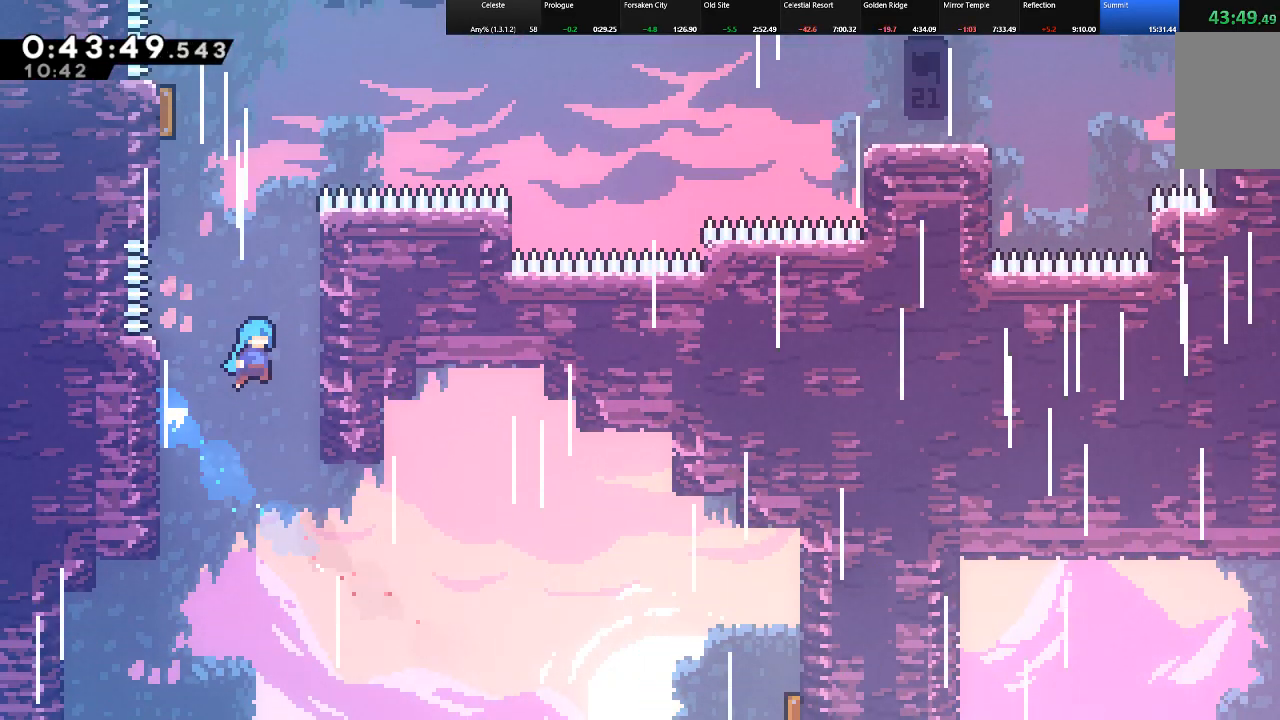
{"keys": ["right", "shift", "up"], "events": [[67, "z", "up"], [100, "z", "down"], [250, "z", "up"], [333, "z", "down"], [483, "z", "up"]]}
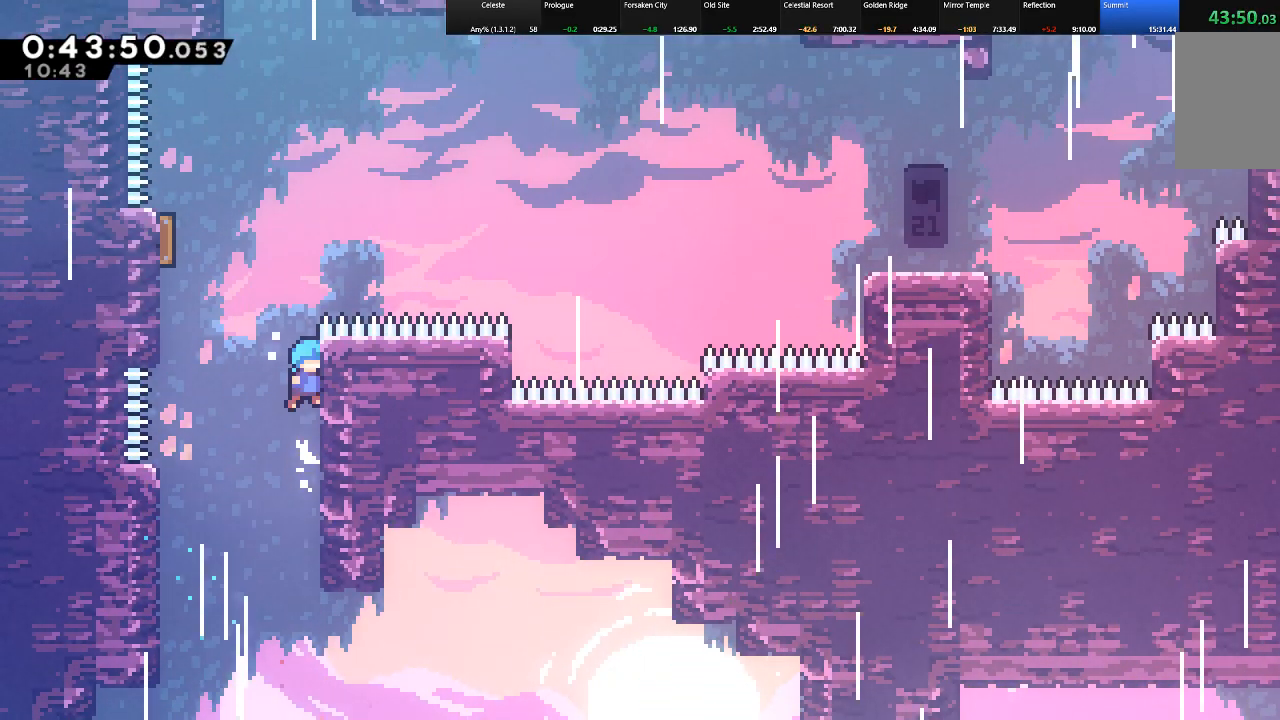
{"keys": ["left", "shift", "up", "z"], "events": [[33, "right", "up"], [67, "left", "down"], [67, "z", "down"], [350, "z", "up"], [400, "z", "down"]]}
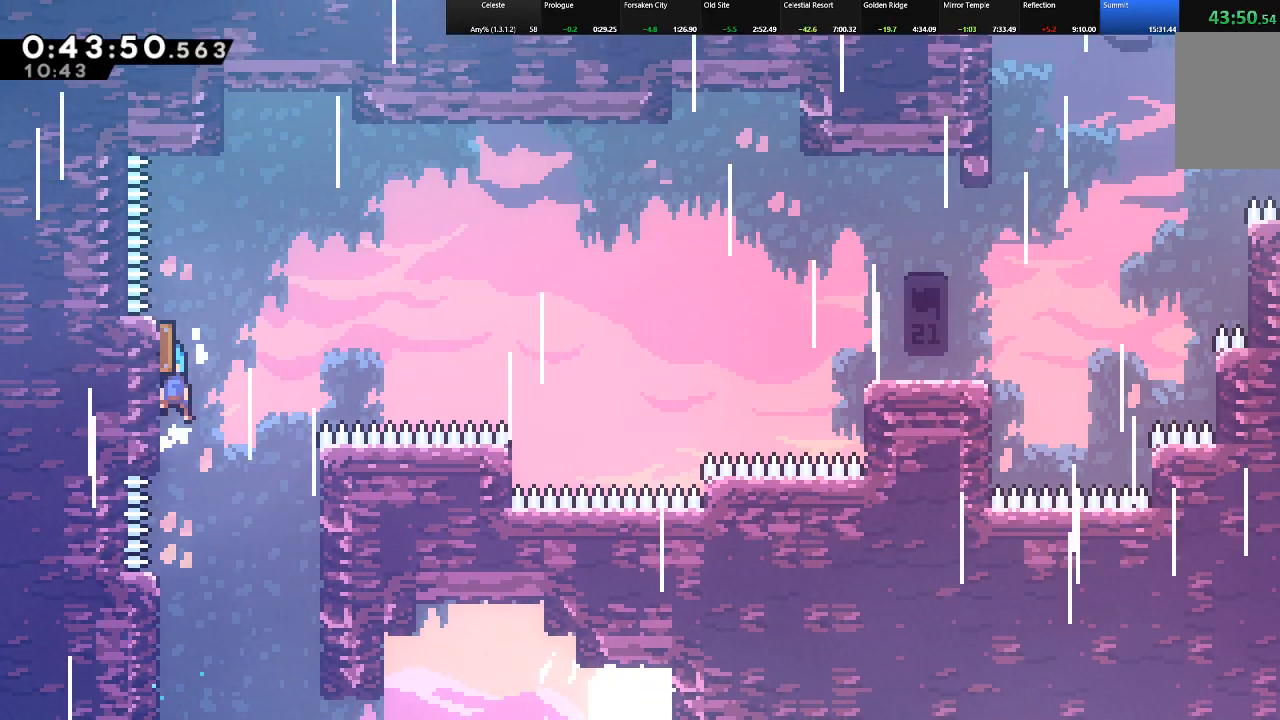
{"keys": ["right", "shift", "up"], "events": [[83, "left", "up"], [83, "right", "down"], [133, "z", "up"]]}
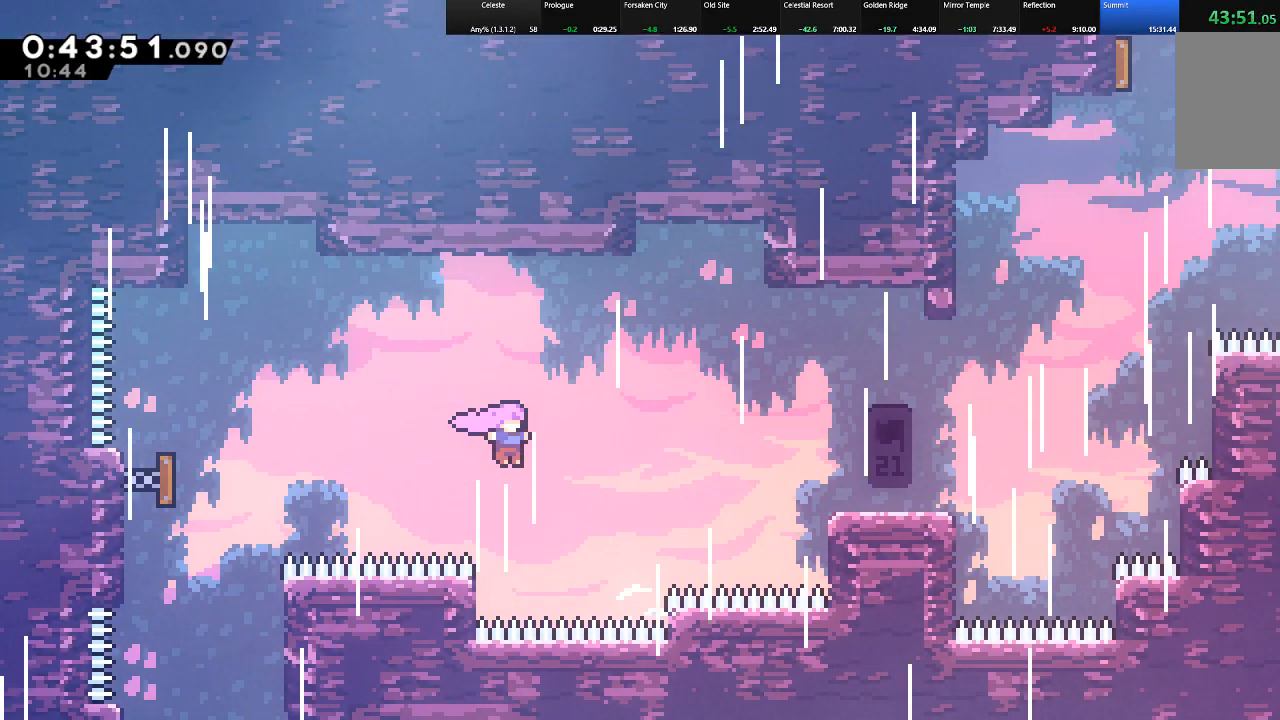
{"keys": ["c", "right", "shift", "up"], "events": [[100, "c", "down"]]}
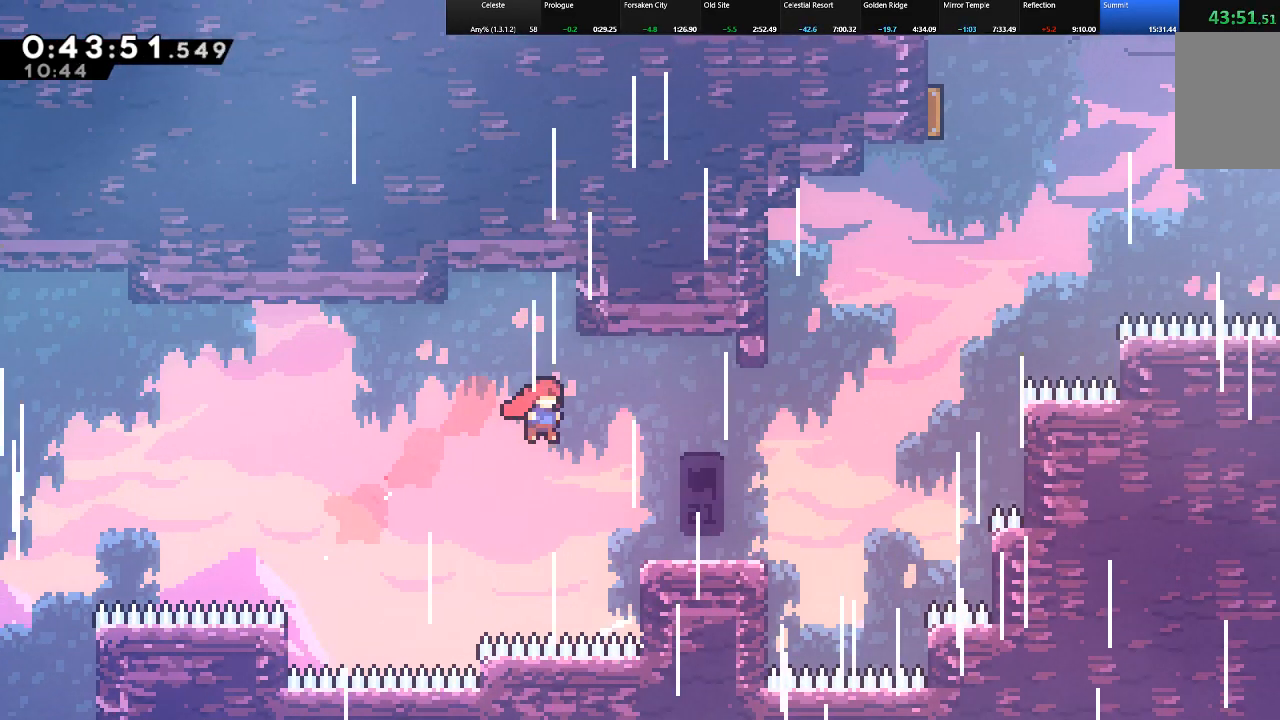
{"keys": ["right", "shift", "up"], "events": [[33, "c", "up"]]}
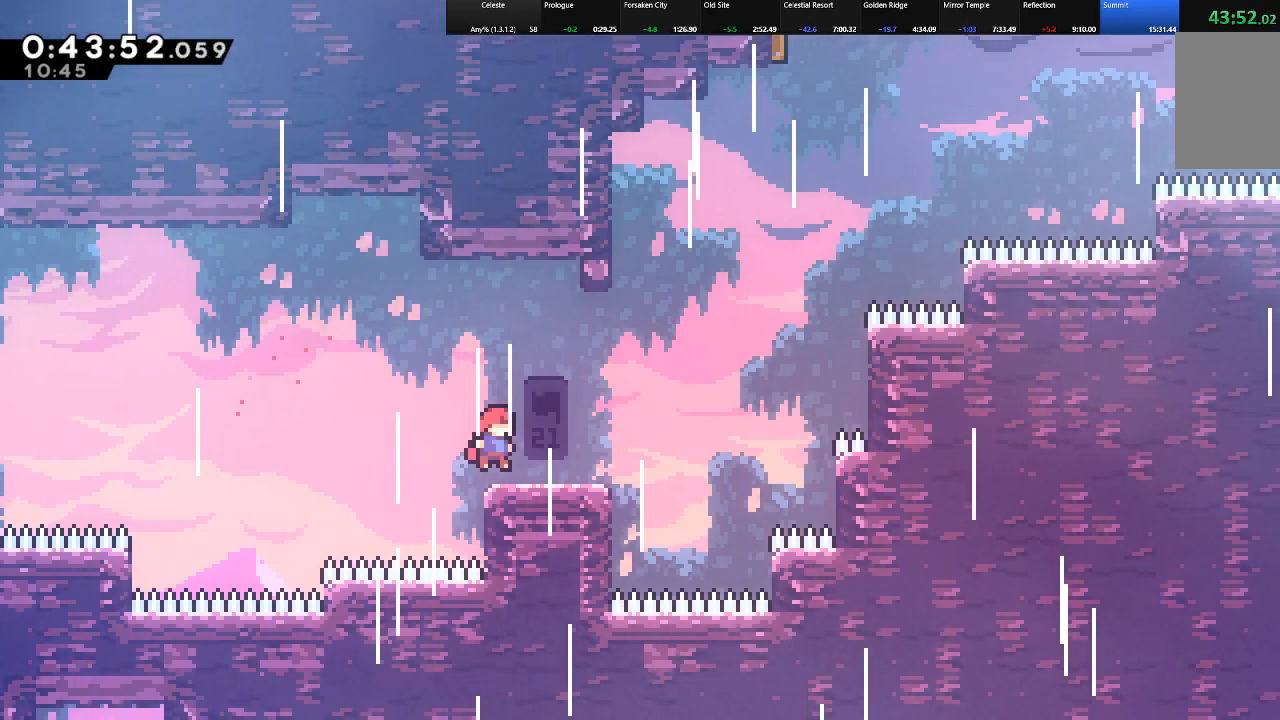
{"keys": ["c", "shift", "up"], "events": [[50, "z", "down"], [283, "z", "up"], [317, "right", "up"], [417, "c", "down"]]}
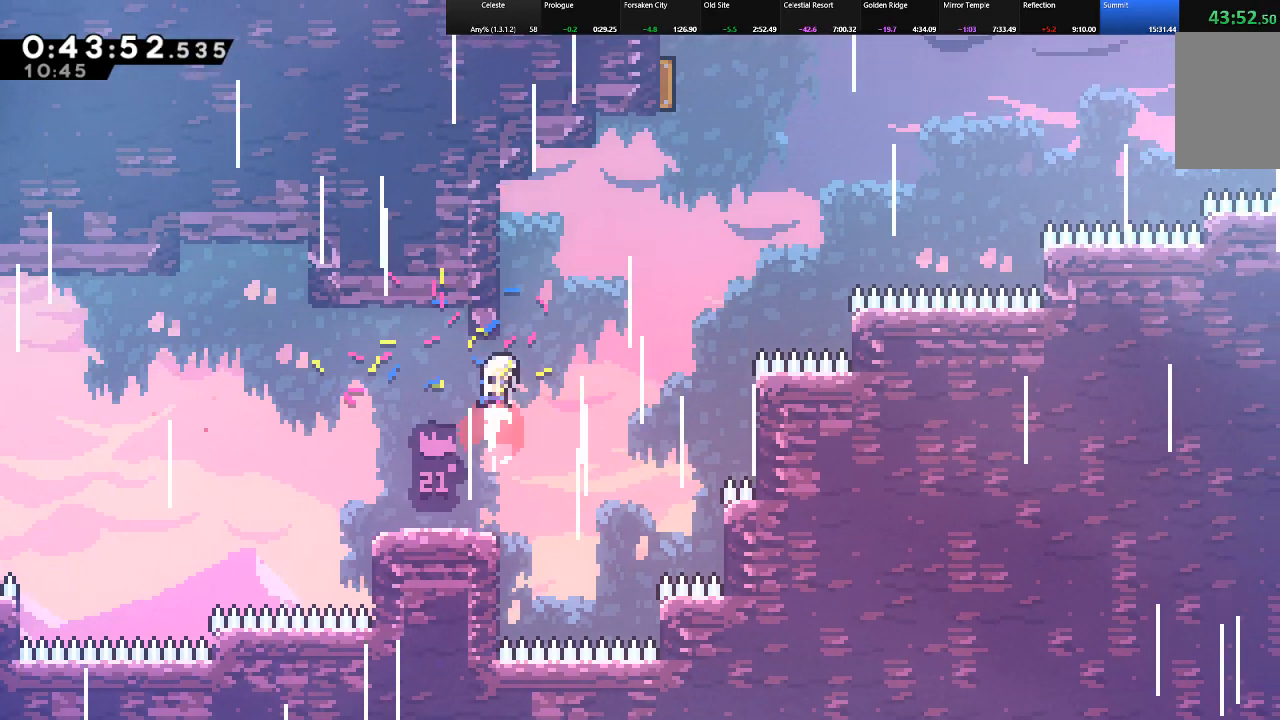
{"keys": ["shift", "up"], "events": [[100, "c", "up"], [300, "left", "down"], [433, "left", "up"]]}
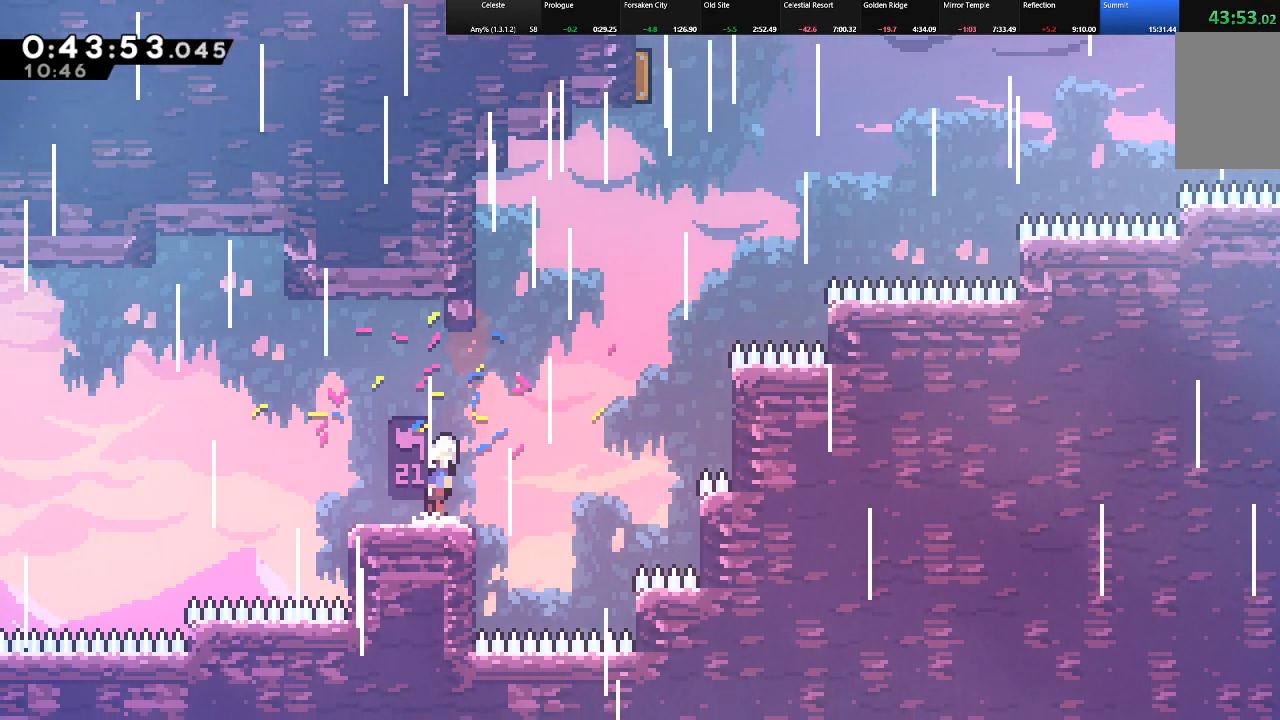
{"keys": ["left", "shift", "up"], "events": [[33, "right", "down"], [33, "z", "down"], [217, "right", "up"], [217, "z", "up"], [267, "c", "down"], [317, "c", "up"], [500, "left", "down"]]}
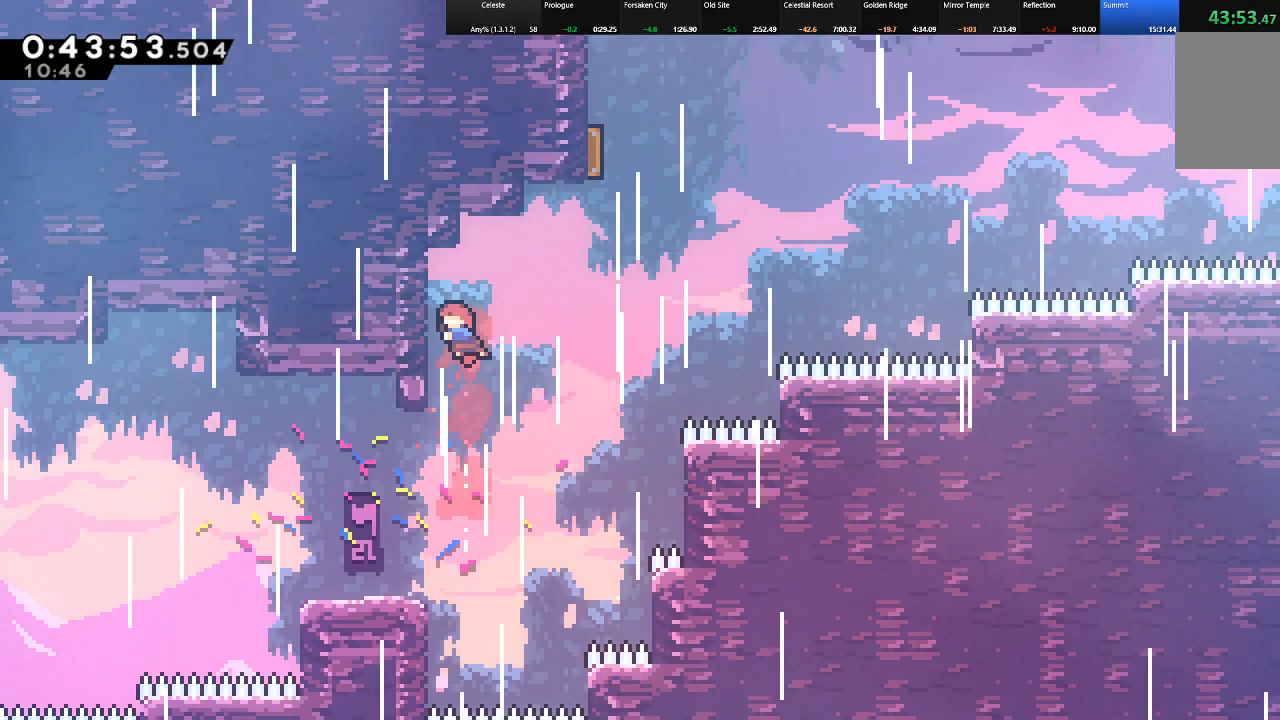
{"keys": ["right", "shift", "up"], "events": [[133, "left", "up"], [183, "right", "down"], [183, "z", "down"], [333, "z", "up"]]}
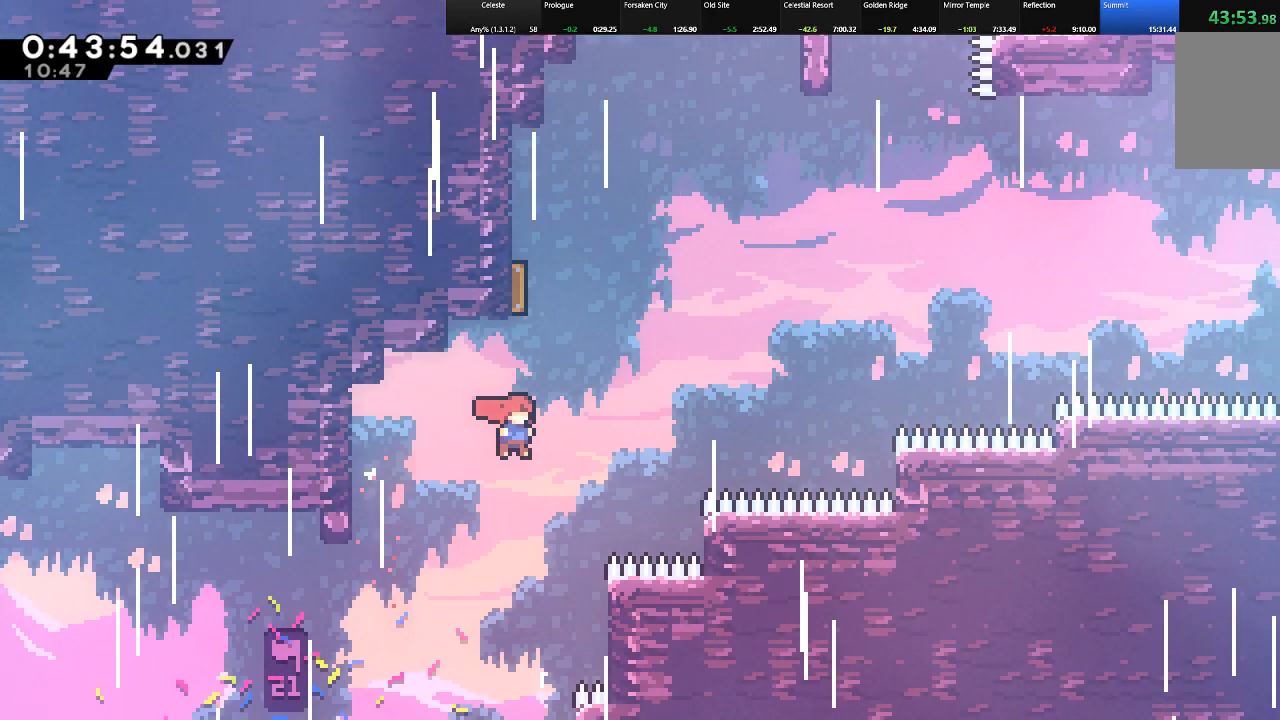
{"keys": ["right", "shift", "up"], "events": [[100, "c", "down"], [150, "right", "up"], [333, "left", "down"], [433, "c", "up"], [467, "right", "down"], [483, "left", "up"]]}
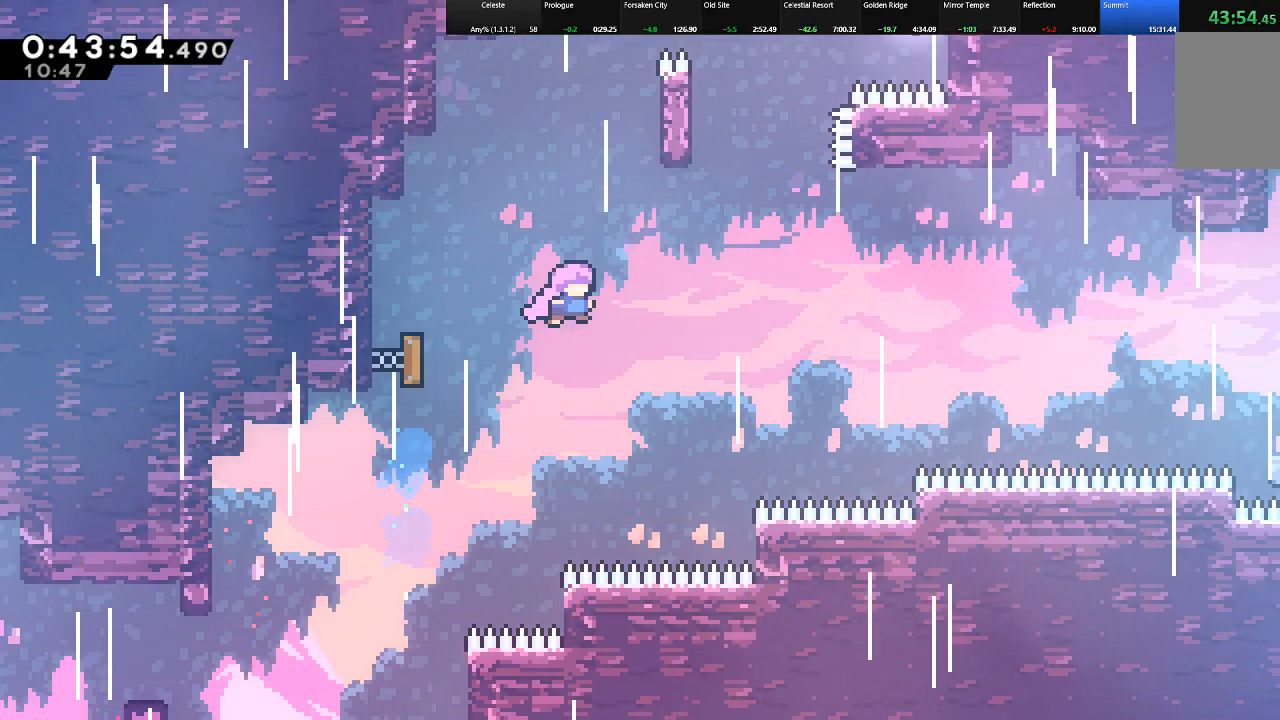
{"keys": ["c", "right", "shift", "up"], "events": [[500, "c", "down"]]}
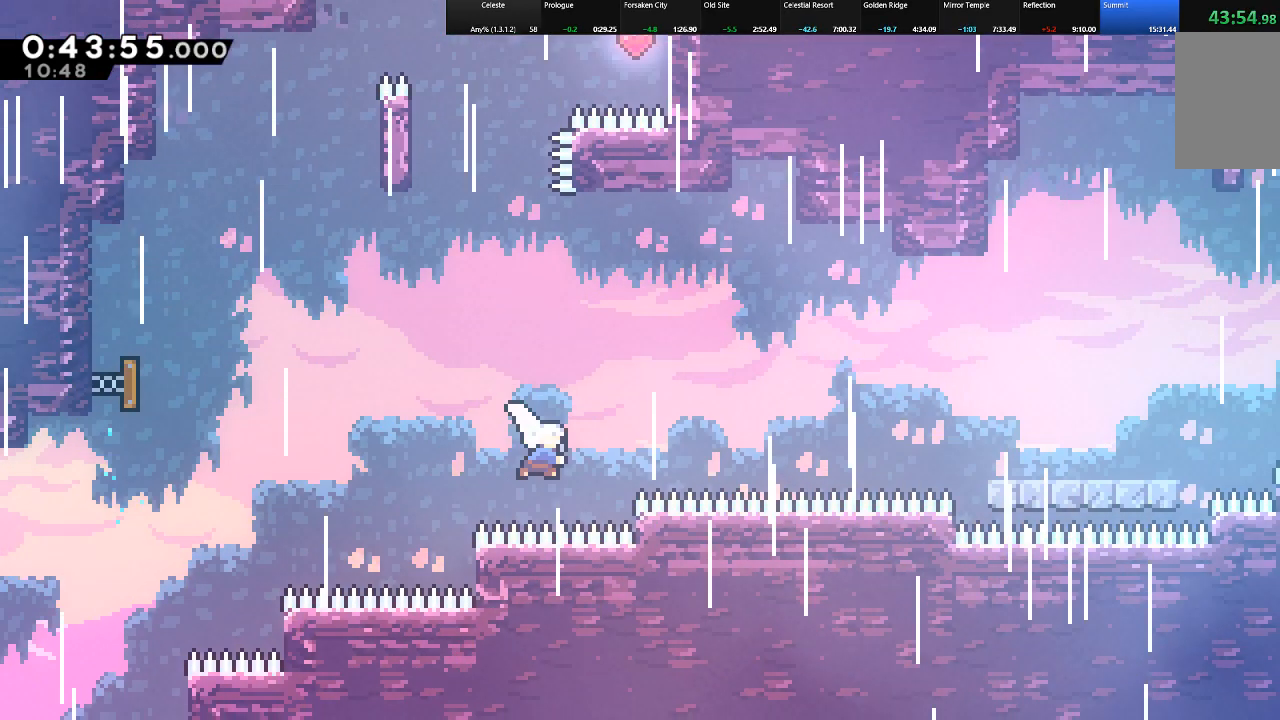
{"keys": ["c", "right", "shift"], "events": [[183, "c", "up"], [367, "up", "up"], [467, "c", "down"]]}
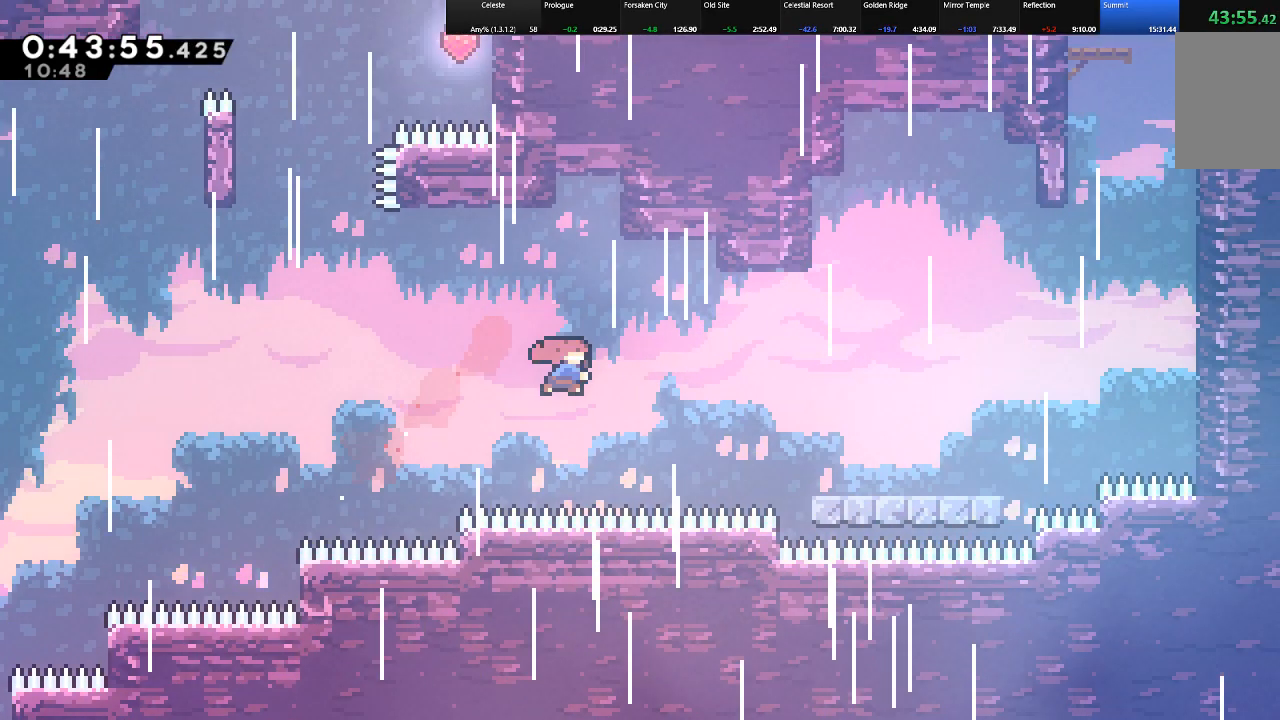
{"keys": ["right", "shift", "up"], "events": [[200, "up", "down"], [250, "c", "up"]]}
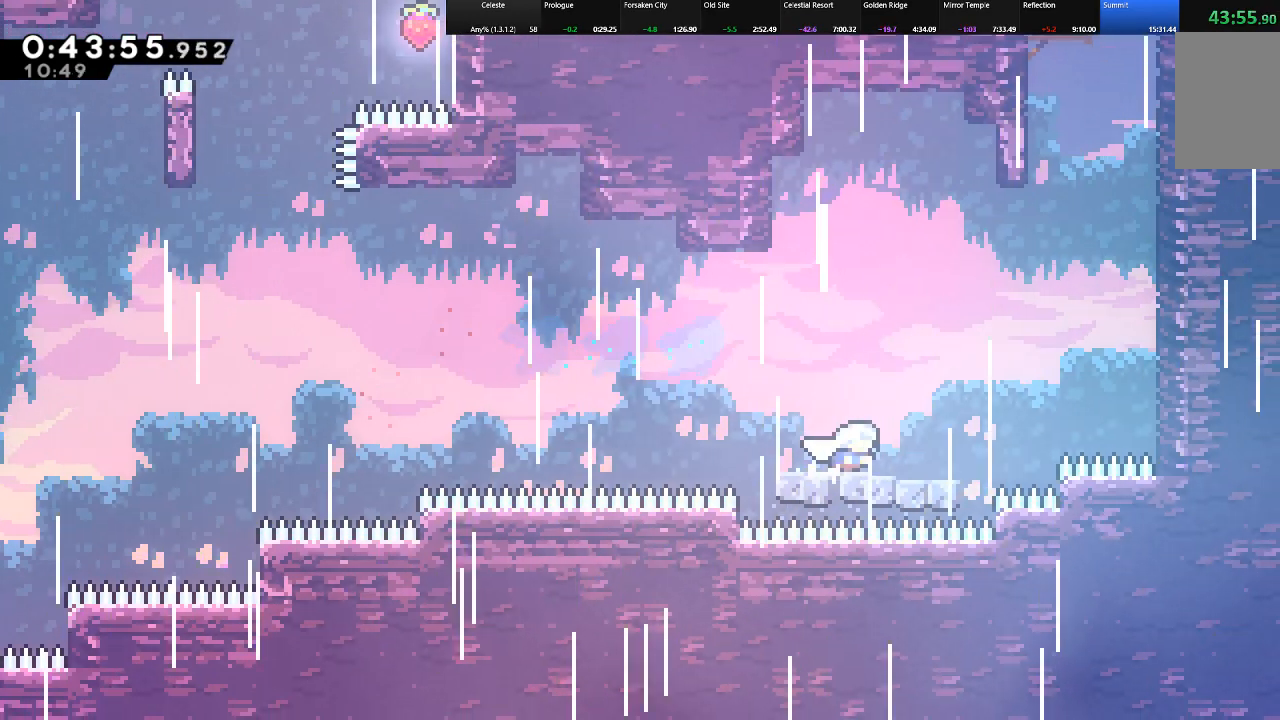
{"keys": ["c", "right", "shift", "up"], "events": [[167, "z", "down"], [350, "z", "up"], [400, "c", "down"]]}
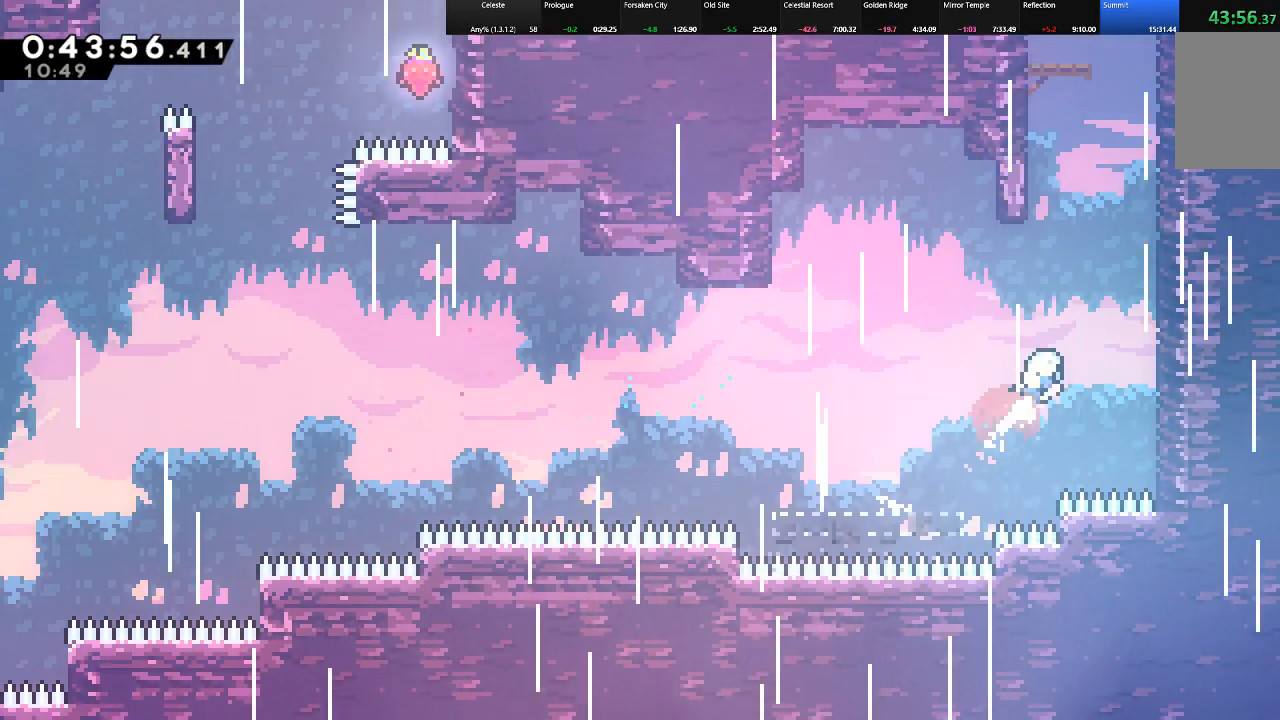
{"keys": ["shift", "up"], "events": [[50, "c", "up"], [183, "right", "up"], [183, "z", "down"], [283, "z", "up"], [367, "z", "down"], [467, "z", "up"]]}
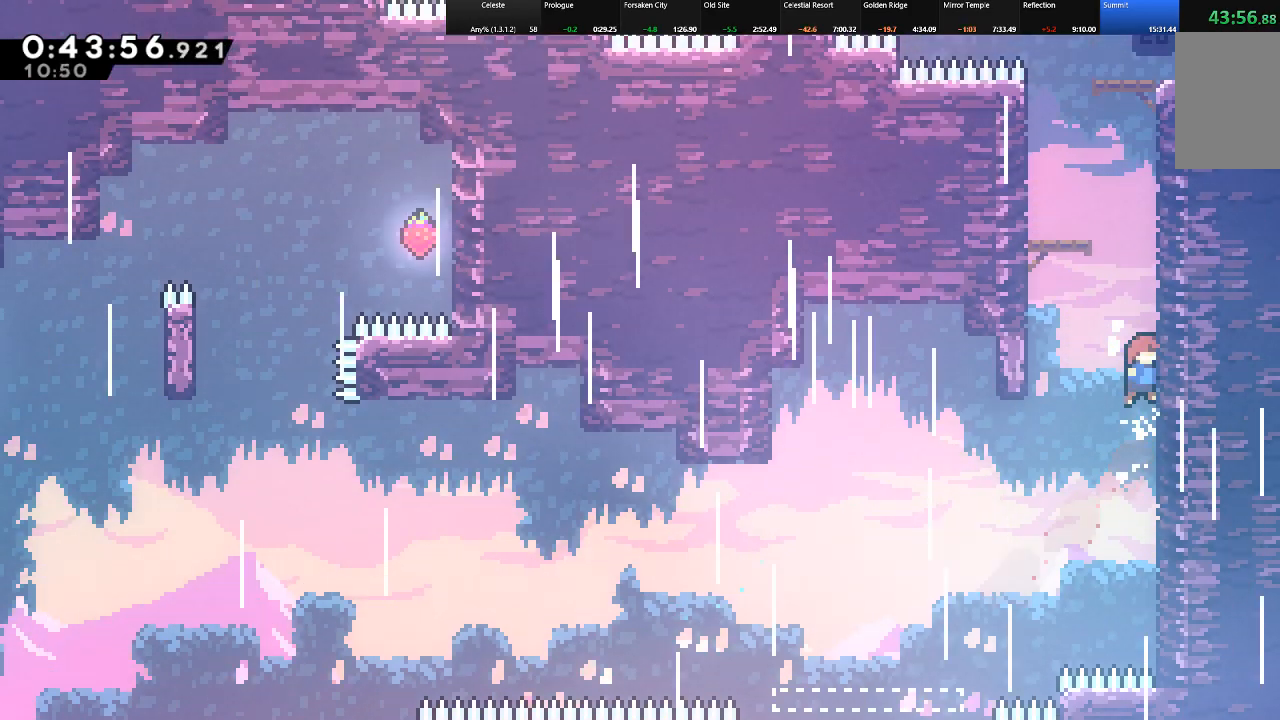
{"keys": ["right", "shift", "up", "z"], "events": [[67, "c", "down"], [150, "left", "down"], [200, "c", "up"], [200, "z", "down"], [383, "z", "up"], [433, "left", "up"], [433, "right", "down"], [483, "z", "down"]]}
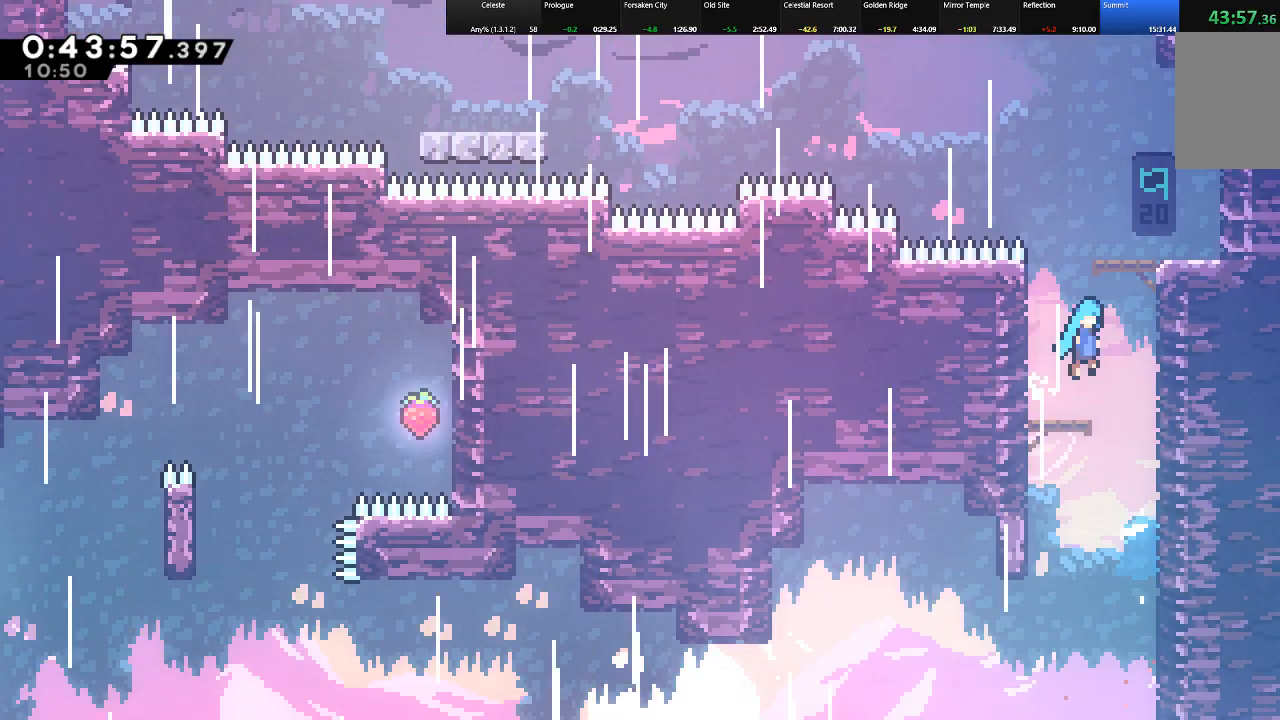
{"keys": ["right", "shift", "up", "z"], "events": [[117, "z", "up"], [217, "z", "down"], [350, "z", "up"], [400, "z", "down"]]}
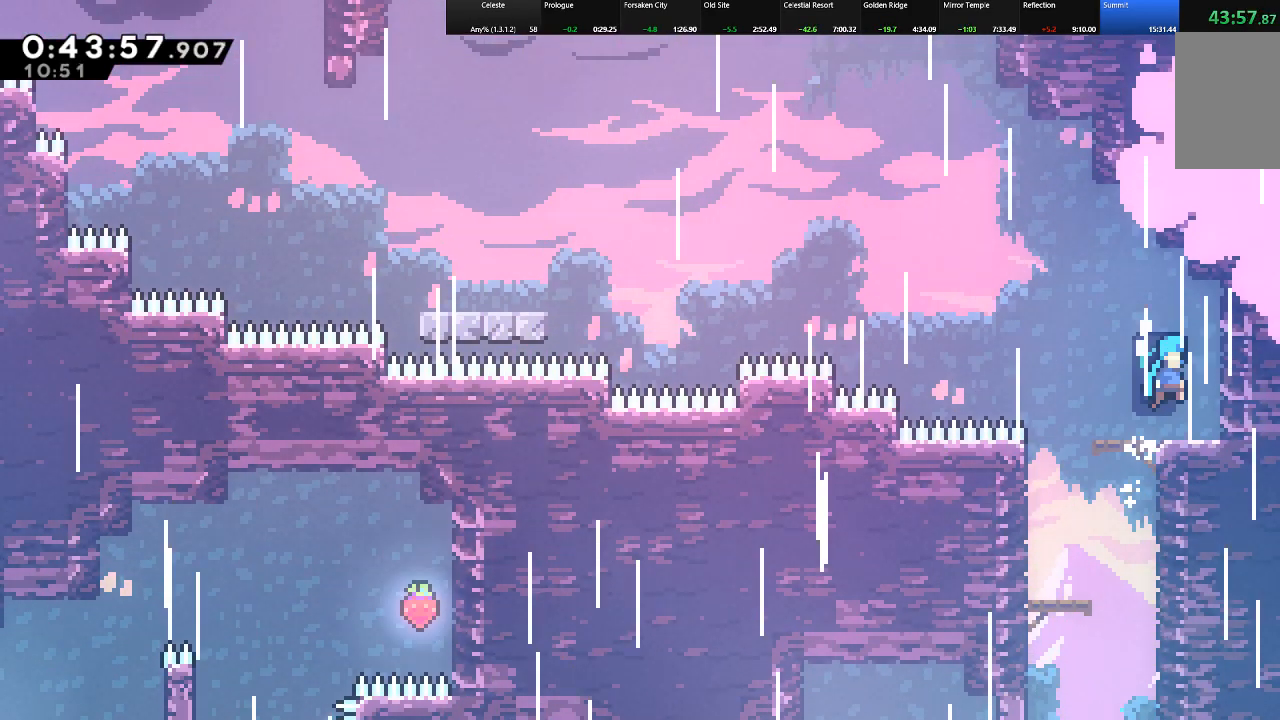
{"keys": ["left", "shift"], "events": [[50, "shift", "up"], [50, "z", "up"], [83, "right", "up"], [83, "up", "up"], [183, "left", "down"], [283, "shift", "down"]]}
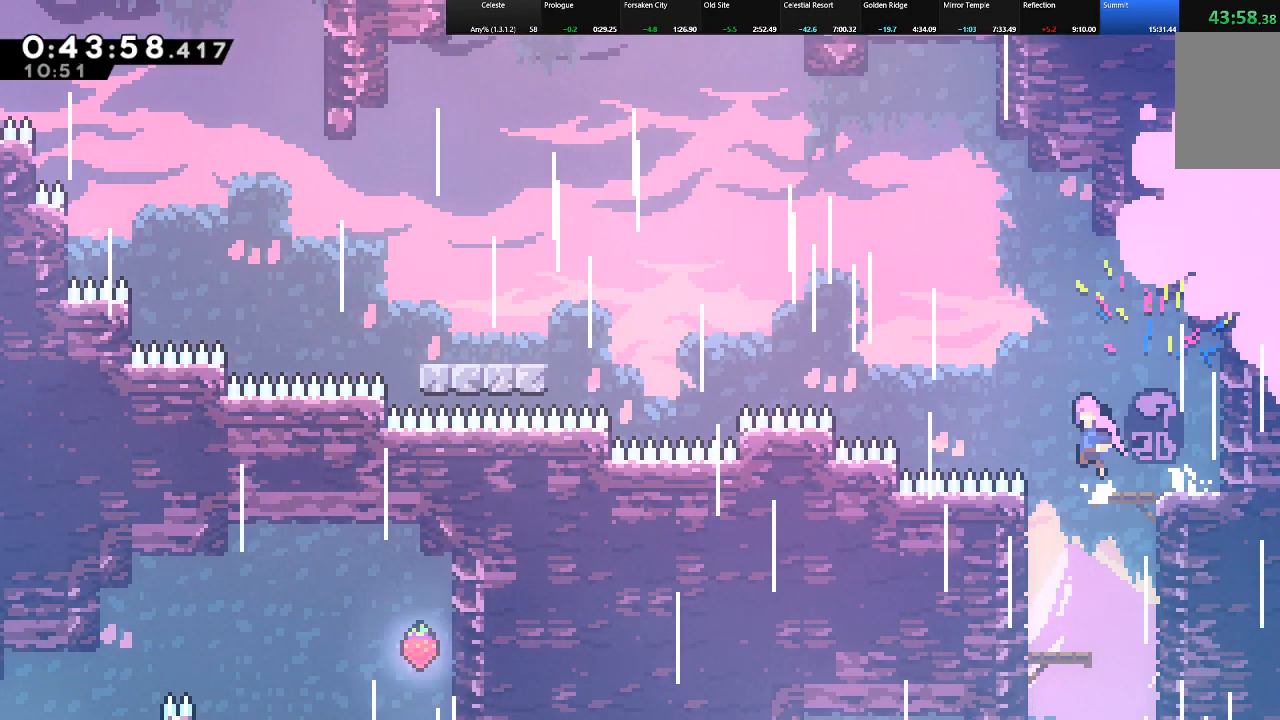
{"keys": ["left", "shift", "up"], "events": [[17, "up", "down"], [17, "z", "down"], [183, "z", "up"], [300, "c", "down"], [433, "c", "up"]]}